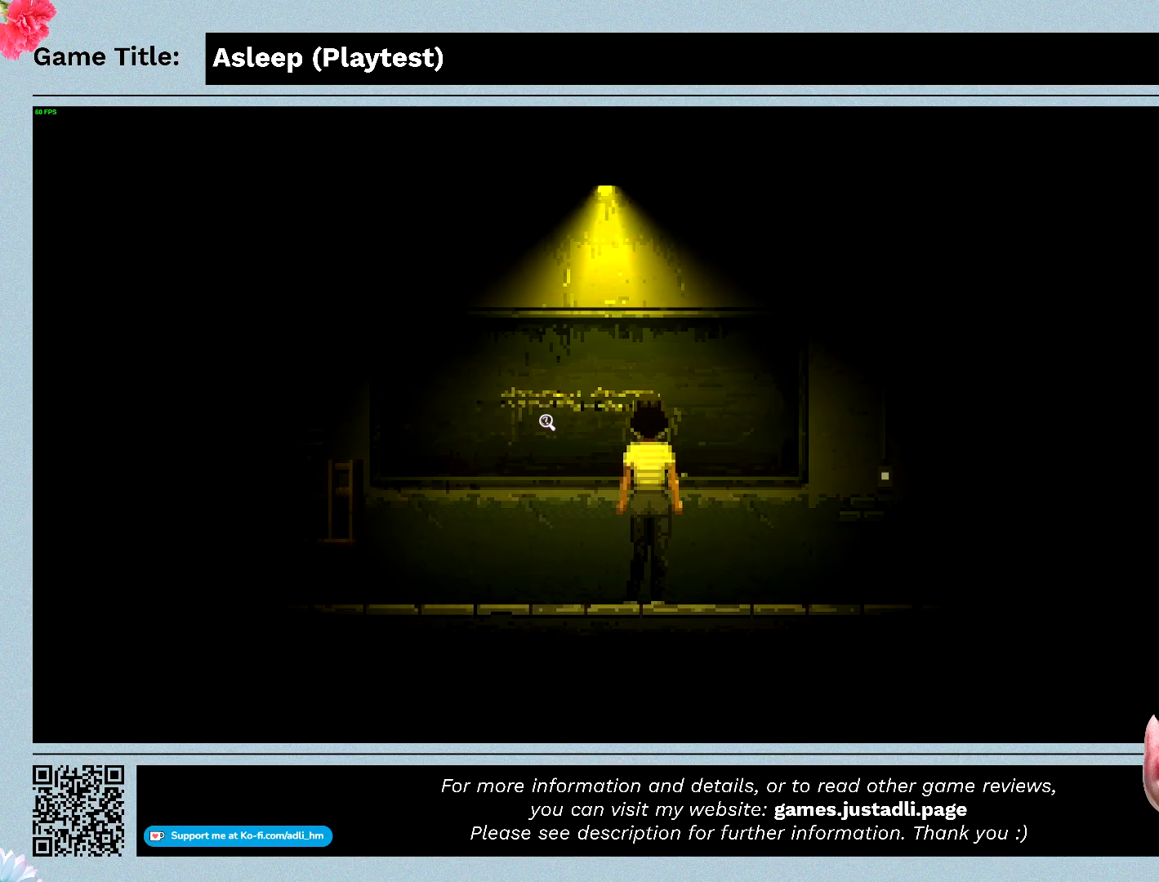
Gameplay with keyboard and mouse; each line is a JSON object with the keys and mouse buttons held at the frame after it. "events" lists presses ("down") and releases ("up") of "0", "1", "2", "3", "4", "5", "6", "7", "8", "9", "a", "alt", "b", "c", "caps_lock", "ctrl", "d", "down", "e", "escape", "f", "f1", "f2", "f3", "f4", "f5", "f6", "f7", "f8", "g", "h", "i", "j", "k", "l", "left", "m", "n", "o", "p", "q", "r", "return", "right", "s", "shift", "space", "t", "tab", "tilde", "u", "up", "v", "w", "x", "y", "z", "mouse_left", "mouse_wheel" and "mouse_right" between this image and that frame as [ms after this image, input, new state], when the widget could be followed in between. "mouse_left", "mouse_wheel", "mouse_right" = the "left", "wheel", "right" buttons of the "mouse" list. No other keys are recorded. "wheel" means that the mouse wheel is clicked or scrolled. Mouse movement is not recorded.
{"keys": [], "mouse": [], "events": []}
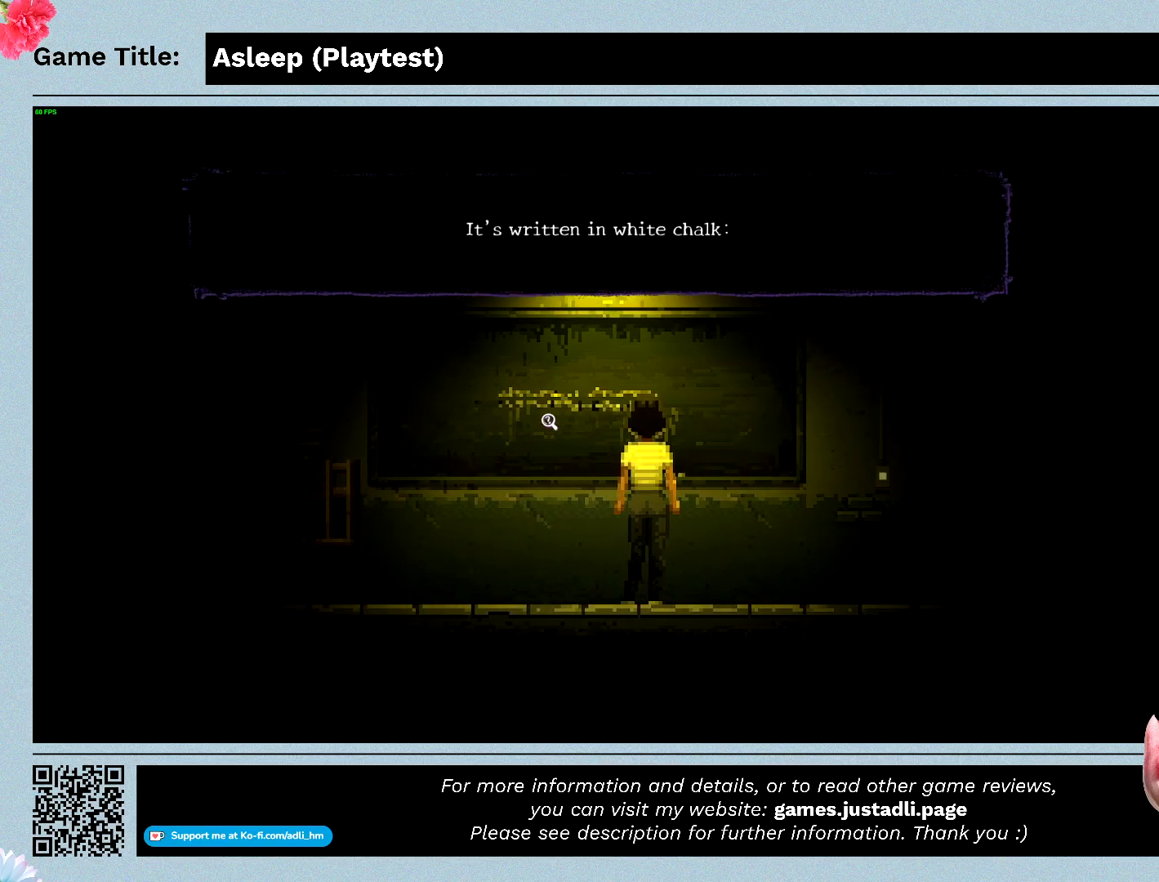
{"keys": [], "mouse": [], "events": []}
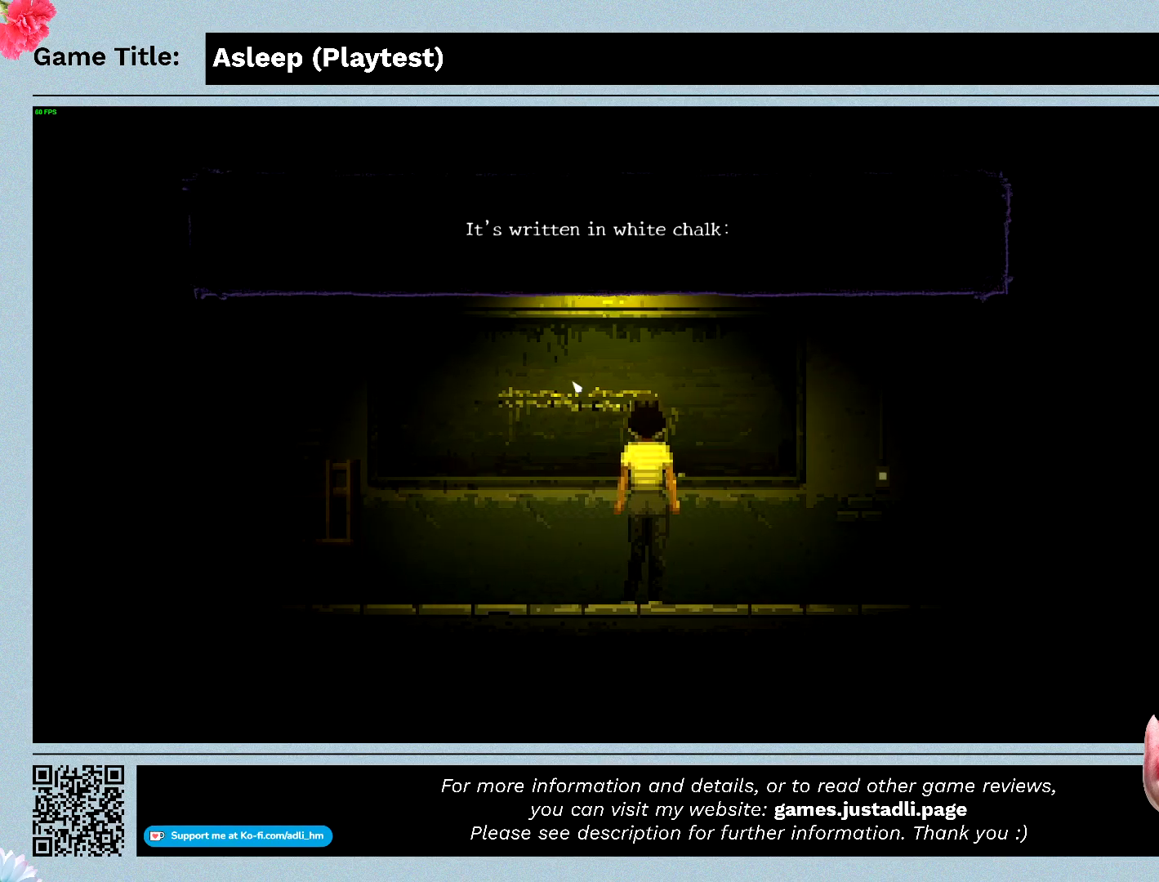
{"keys": [], "mouse": ["left"], "events": [[400, "mouse_left", "down"]]}
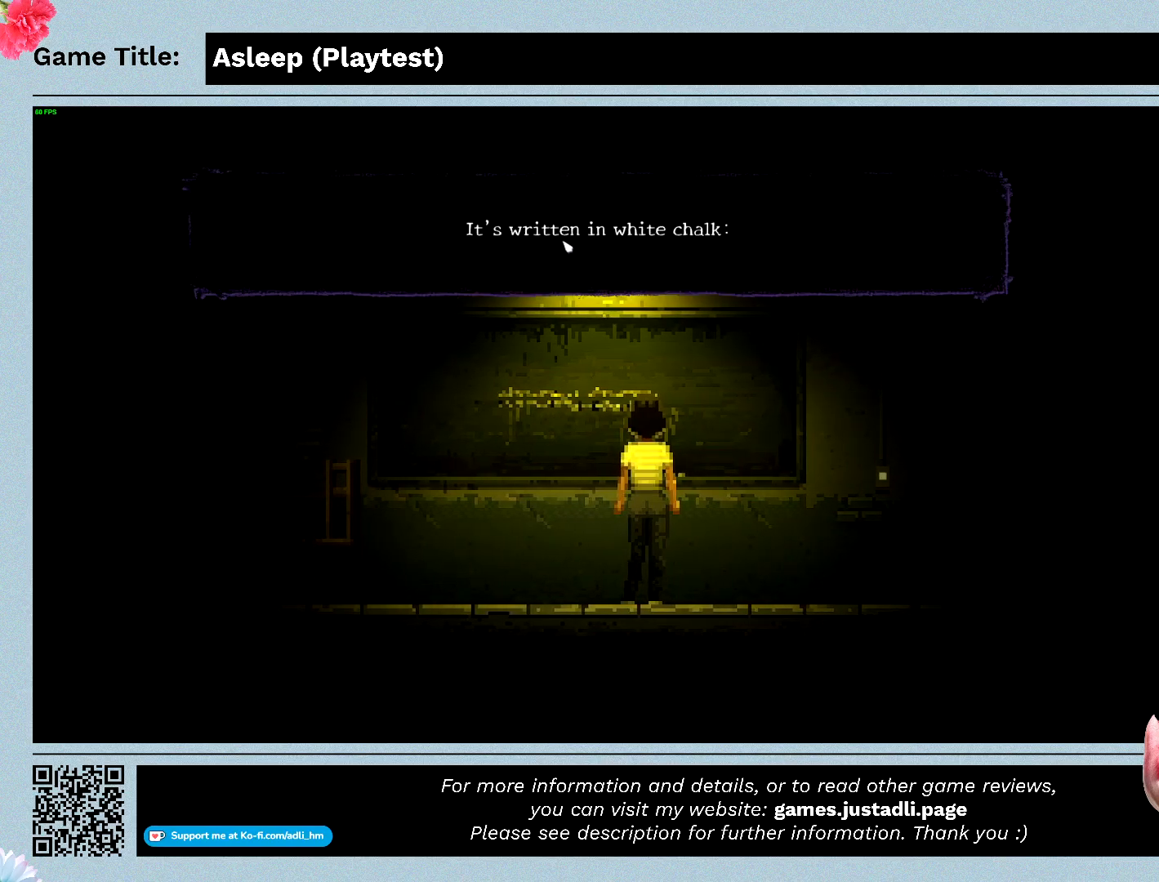
{"keys": [], "mouse": [], "events": [[200, "mouse_left", "up"]]}
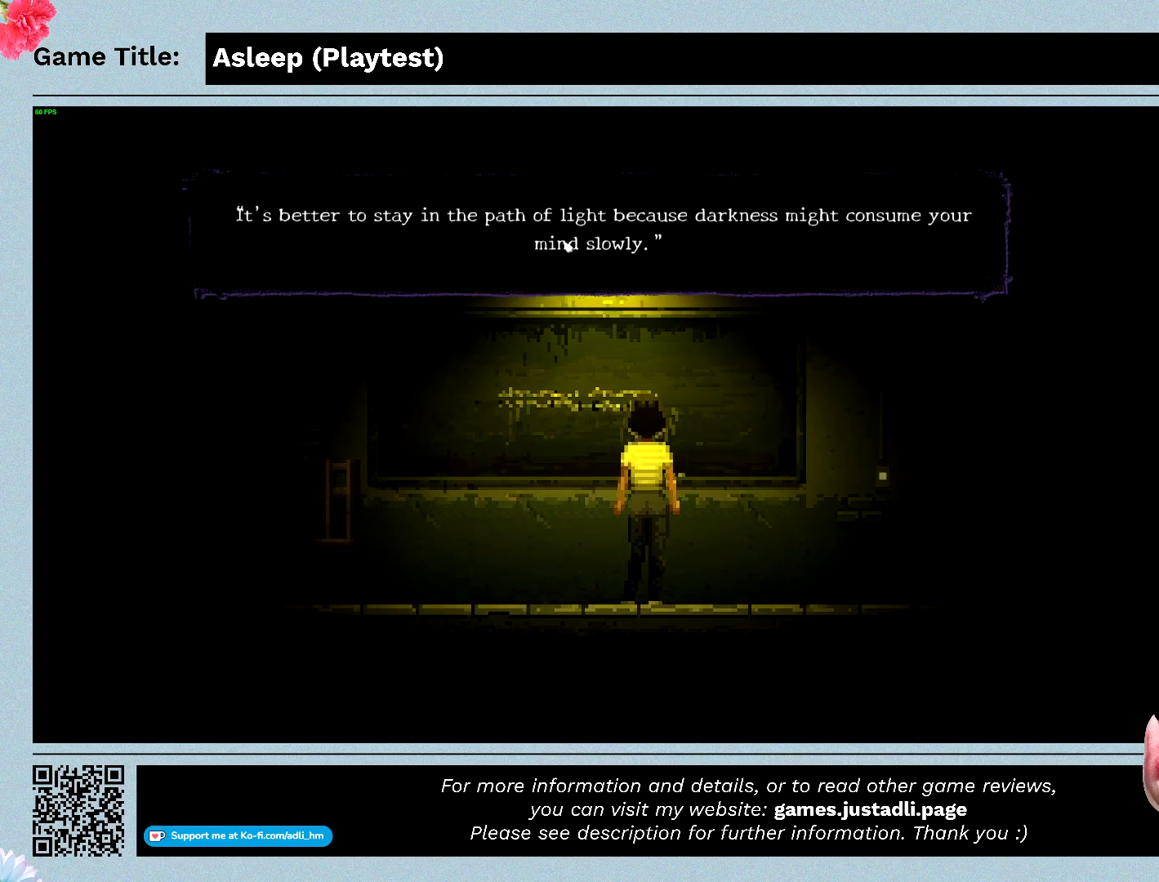
{"keys": [], "mouse": [], "events": []}
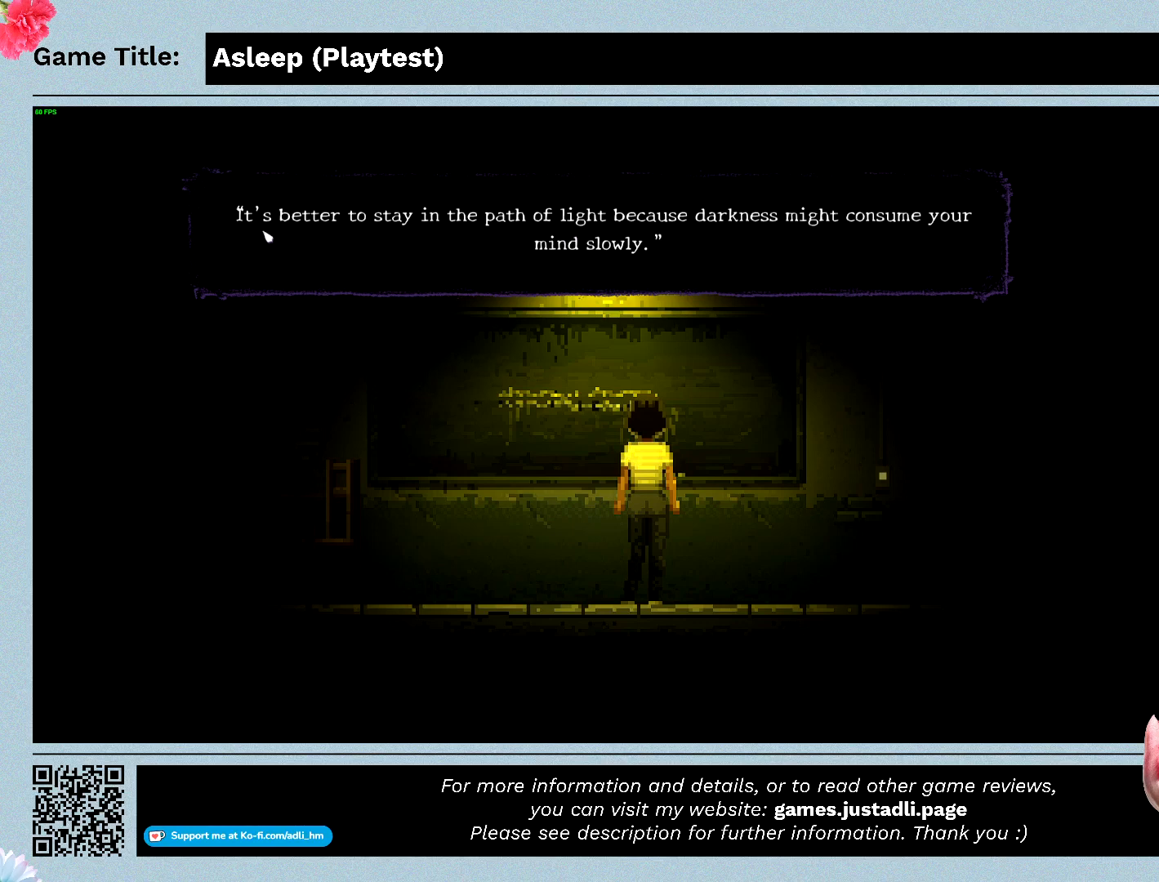
{"keys": [], "mouse": [], "events": []}
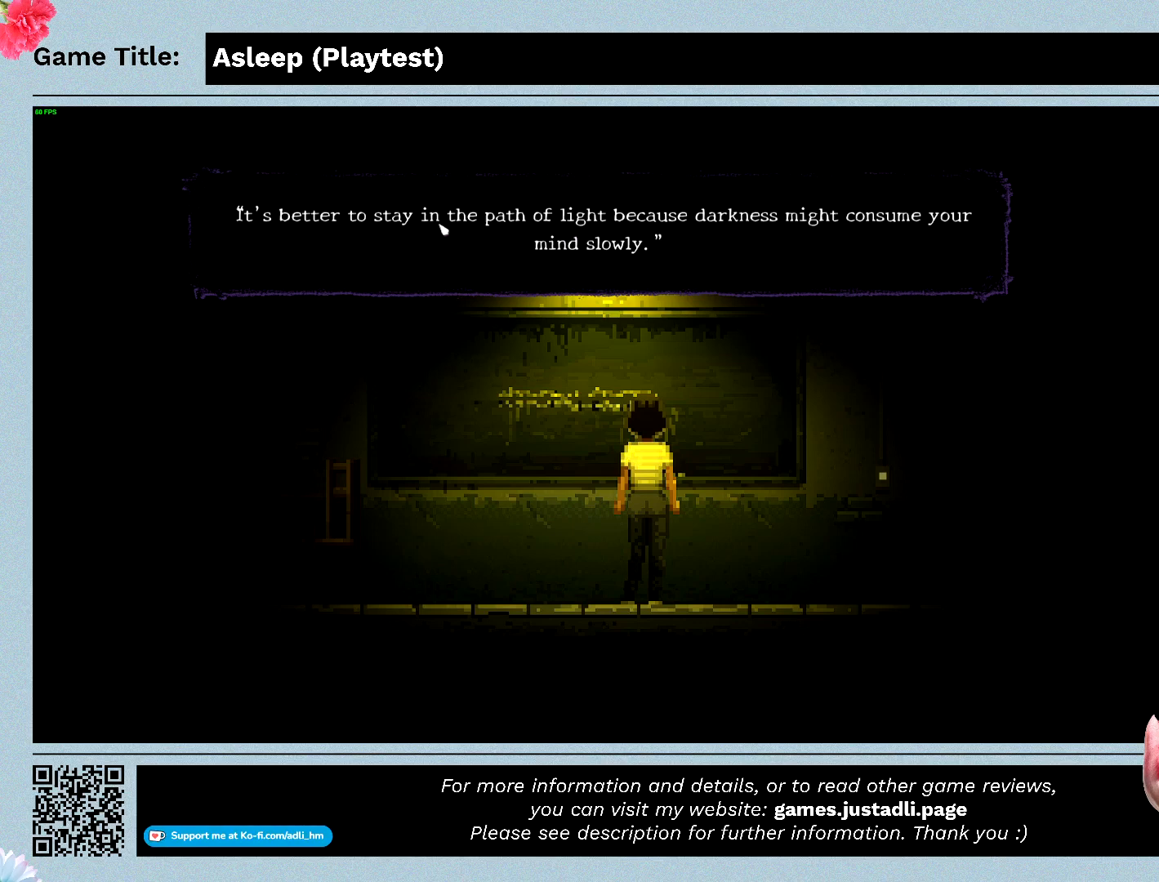
{"keys": [], "mouse": [], "events": []}
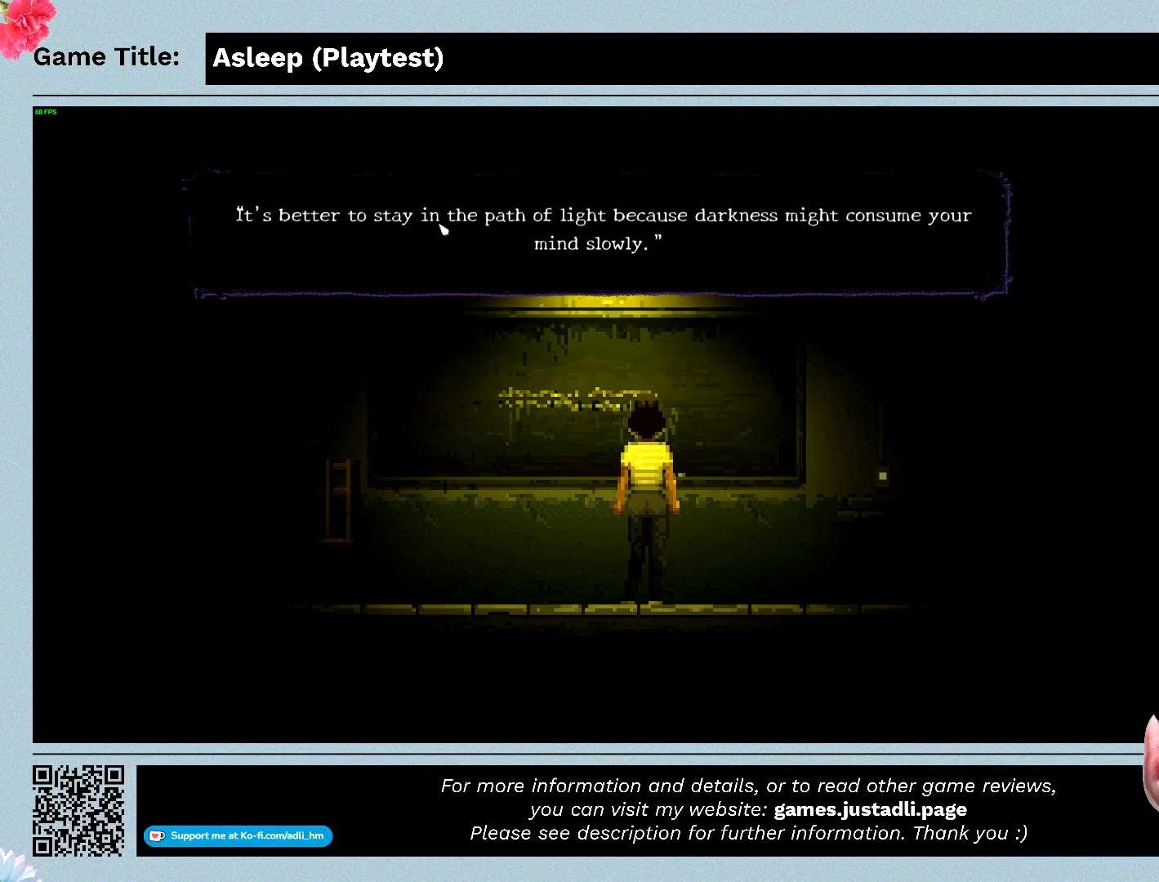
{"keys": [], "mouse": [], "events": []}
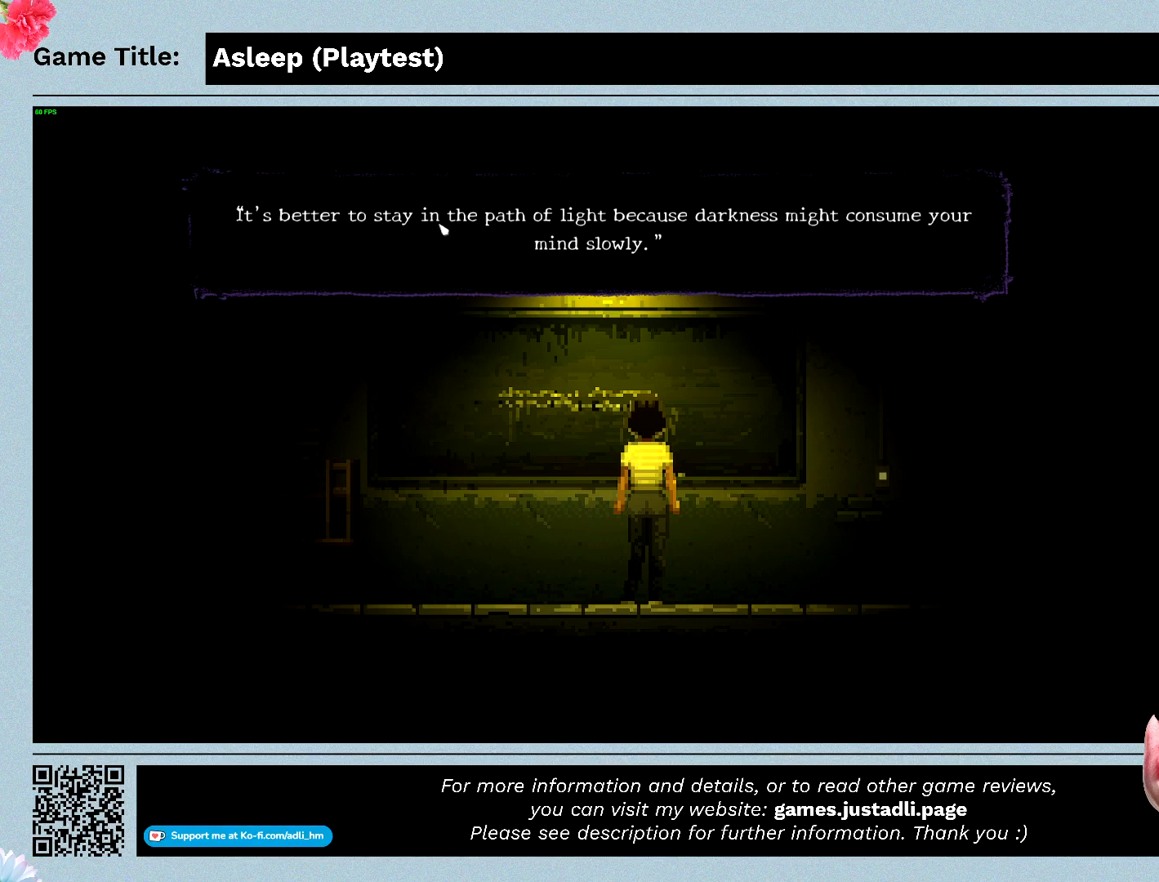
{"keys": [], "mouse": [], "events": []}
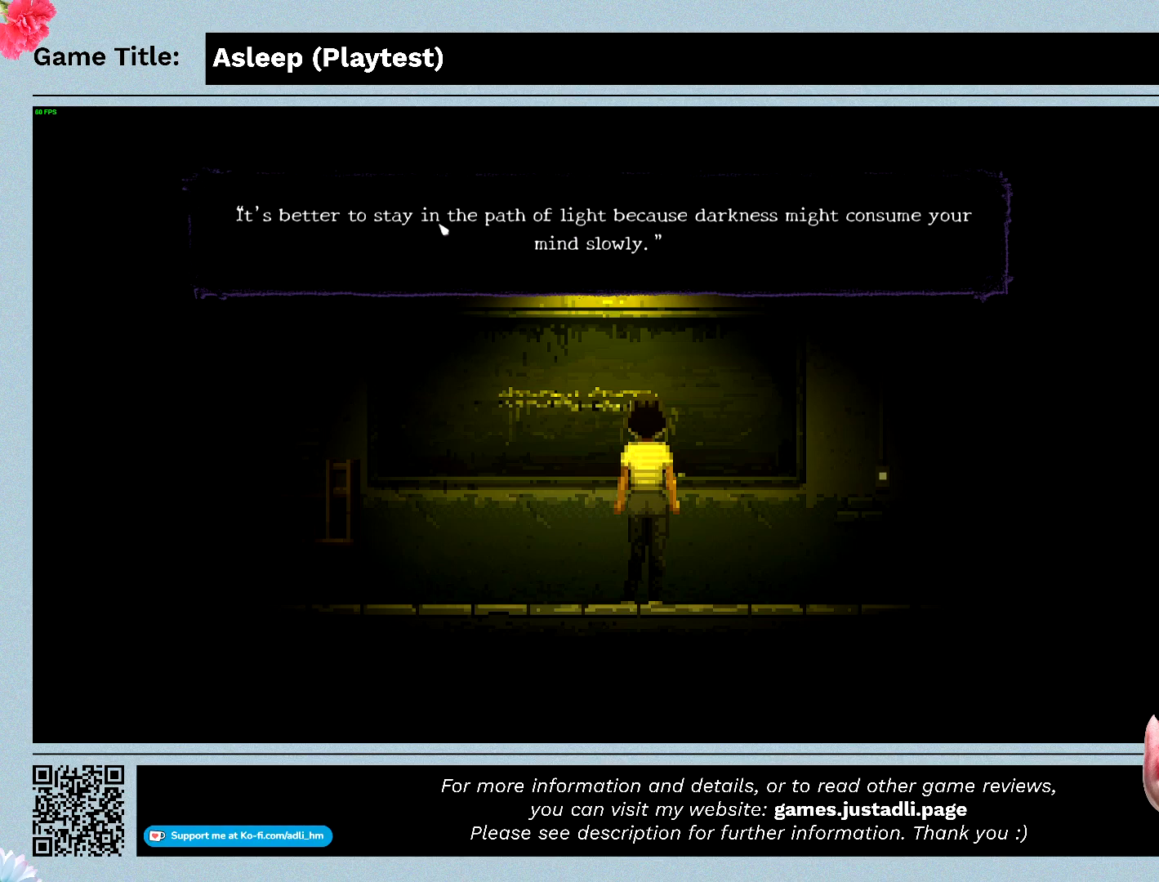
{"keys": [], "mouse": [], "events": []}
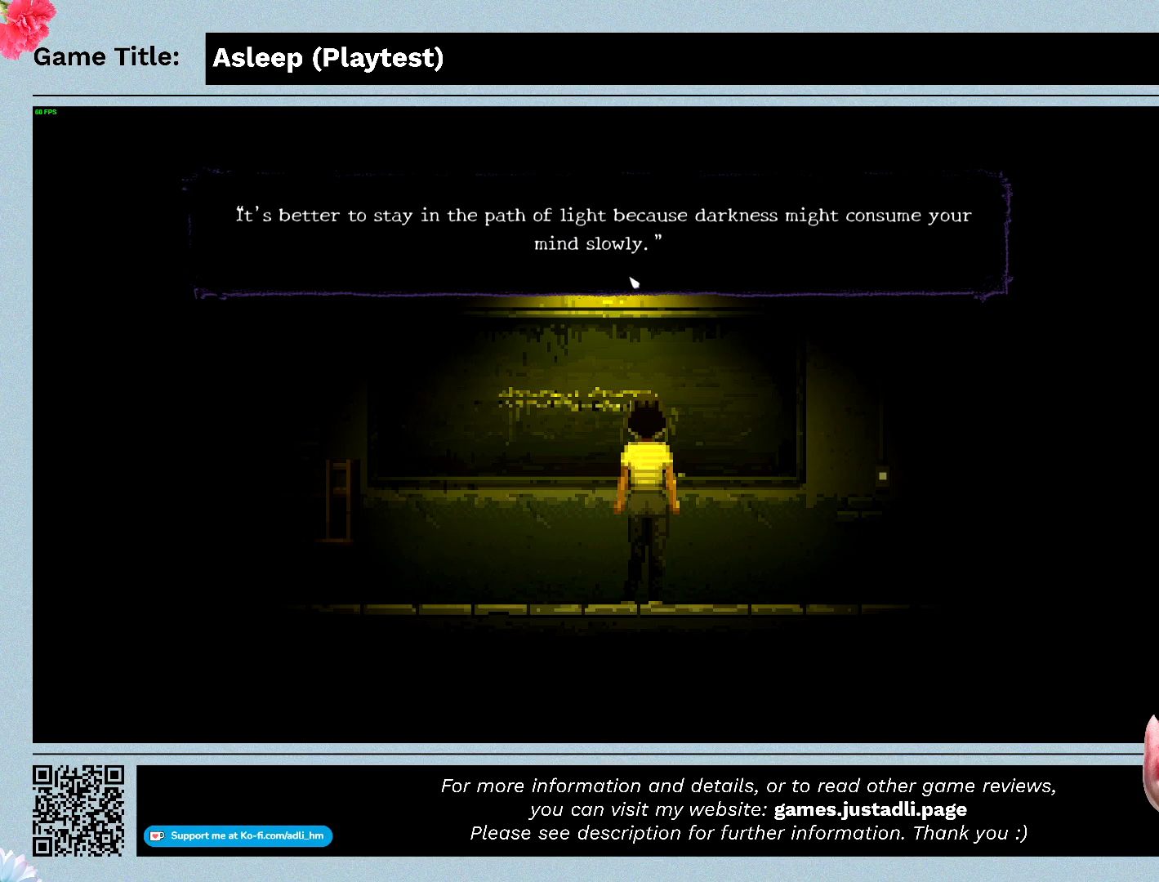
{"keys": [], "mouse": ["left"], "events": [[200, "mouse_left", "down"]]}
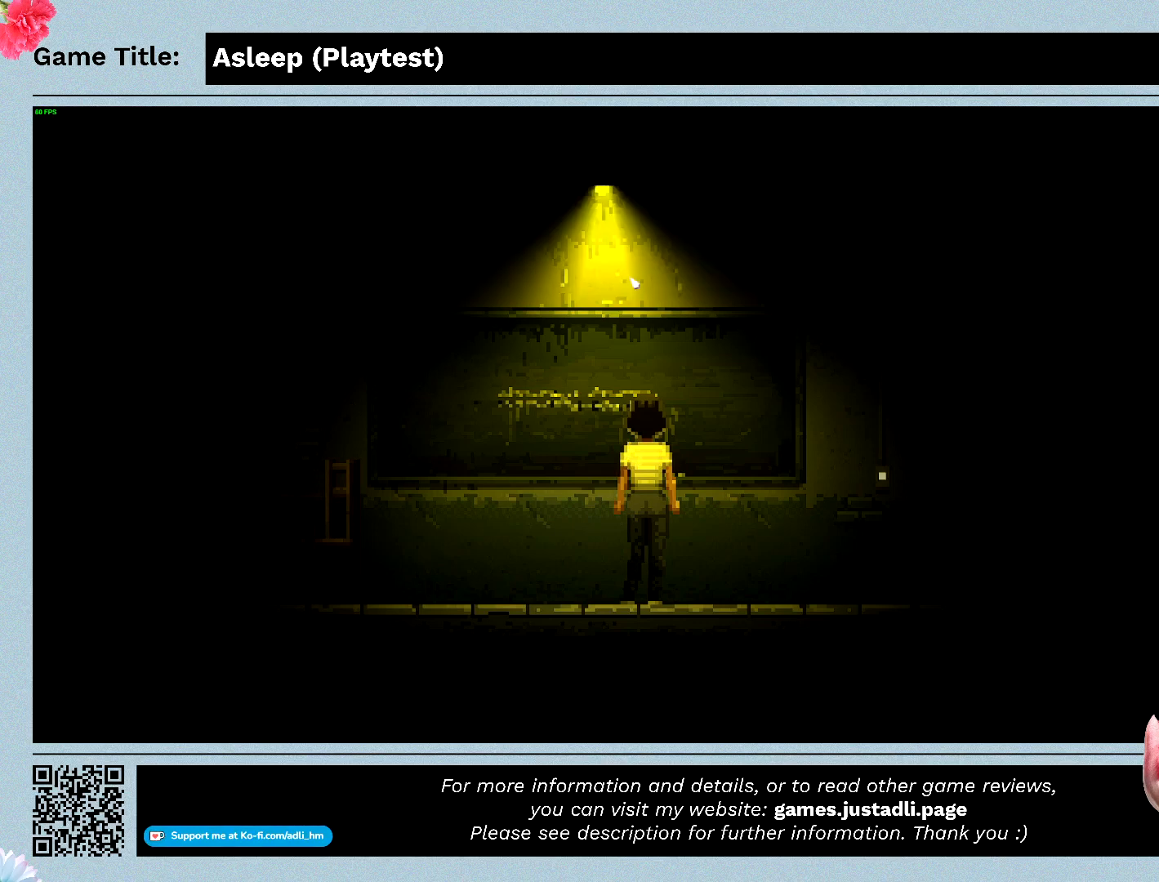
{"keys": [], "mouse": [], "events": [[33, "mouse_left", "up"]]}
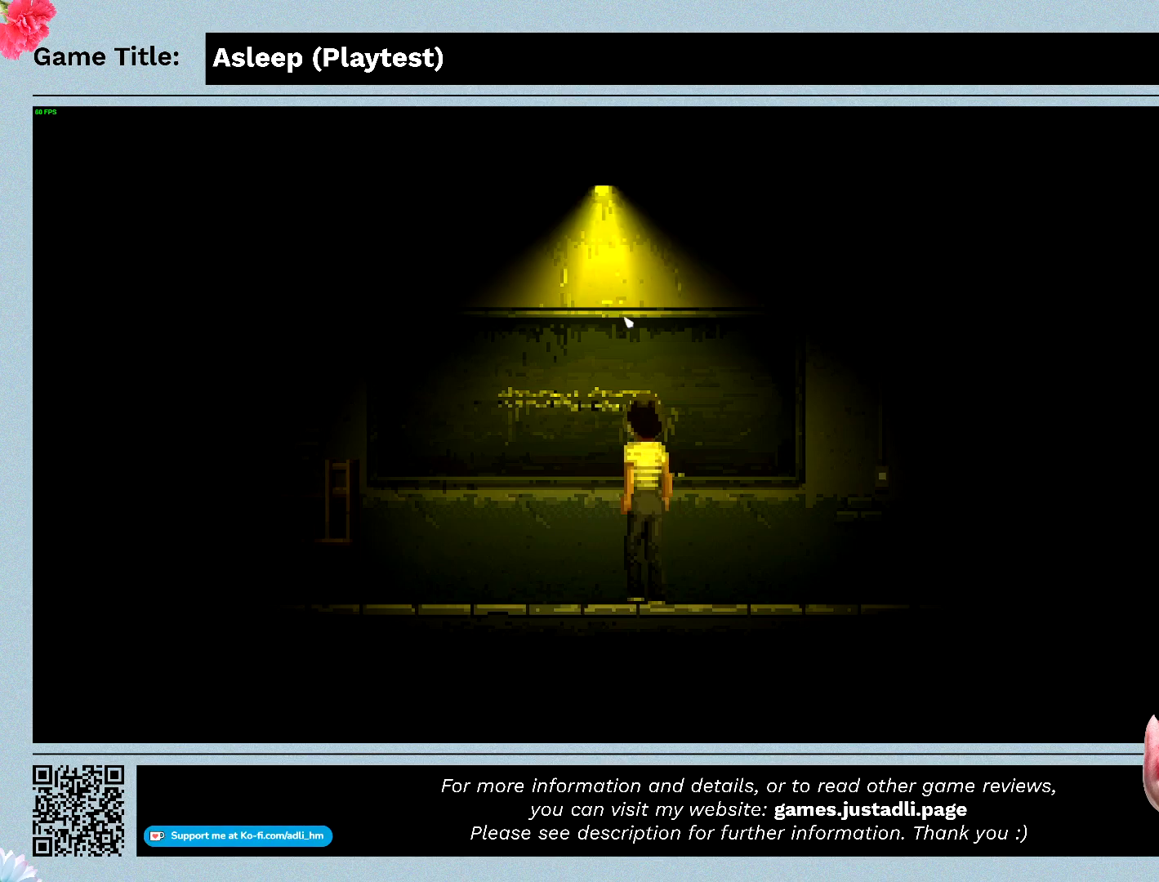
{"keys": [], "mouse": [], "events": []}
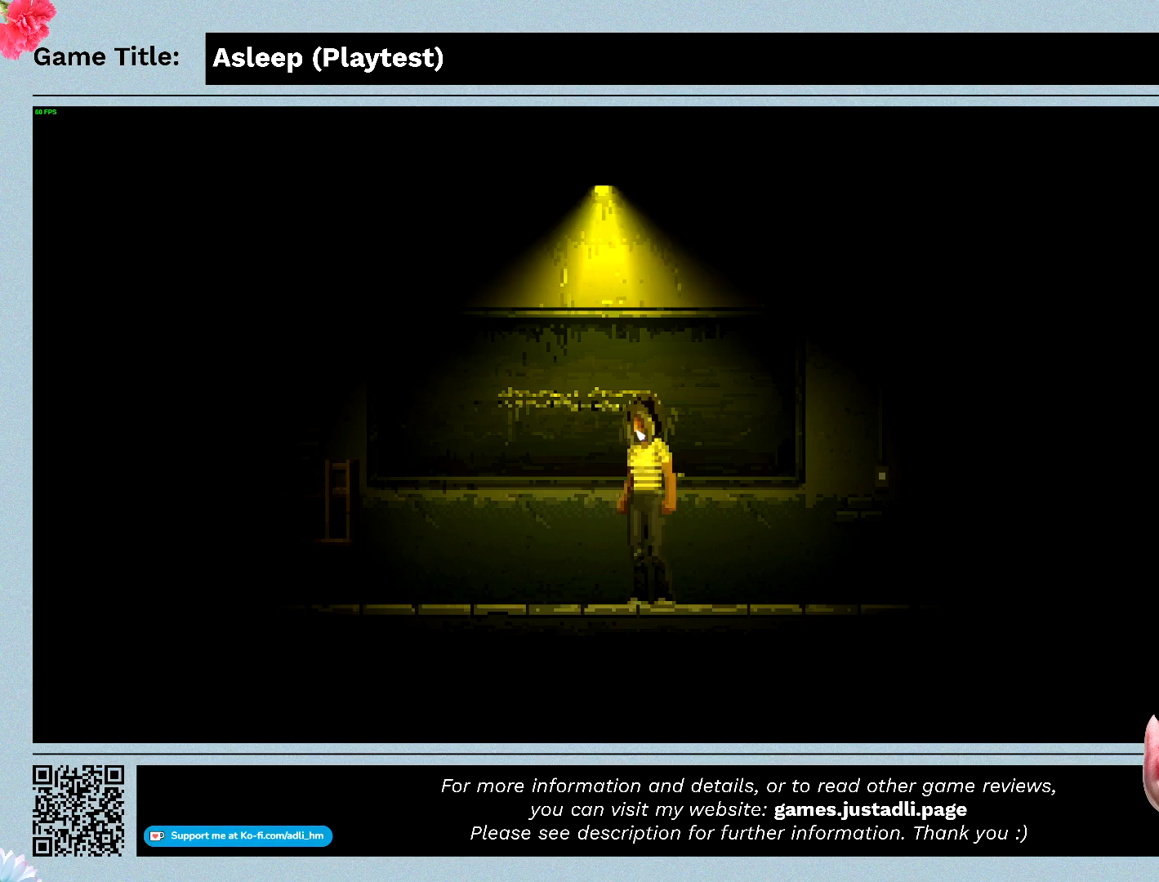
{"keys": [], "mouse": [], "events": []}
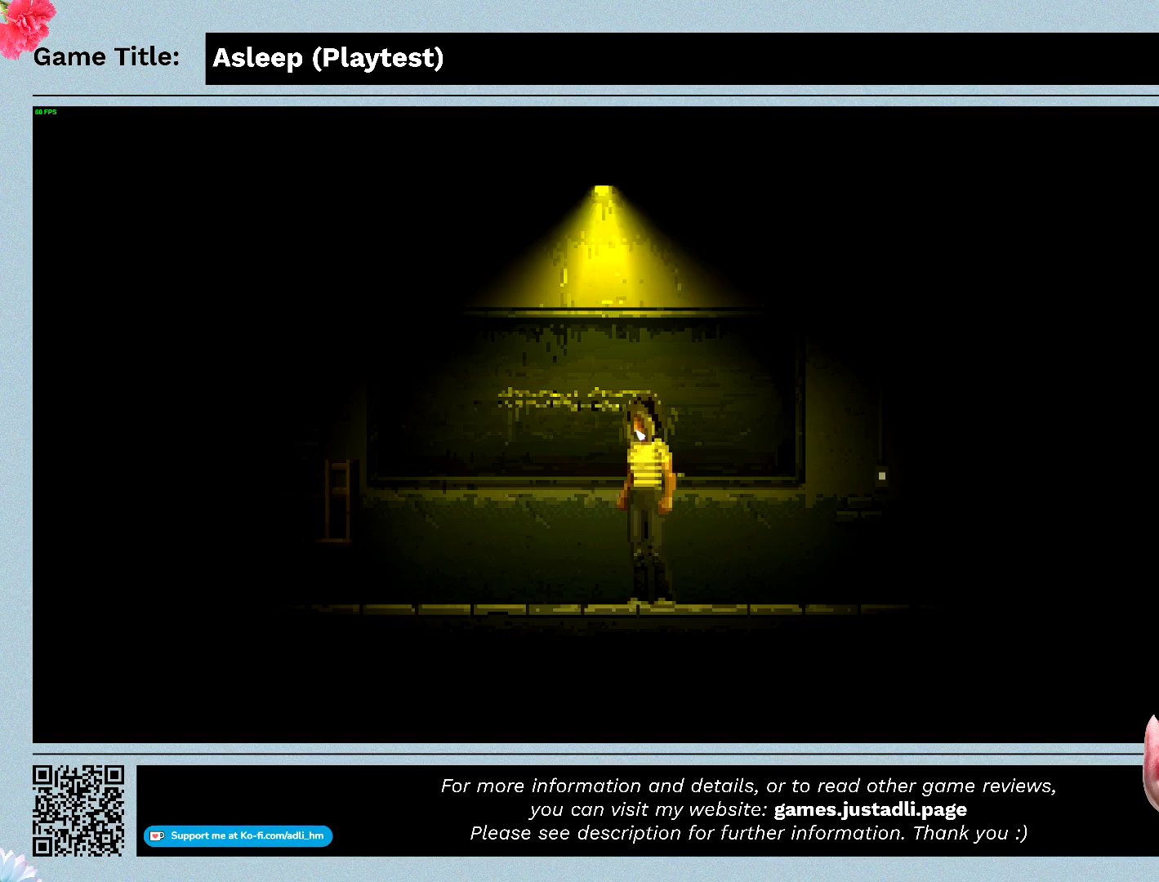
{"keys": [], "mouse": [], "events": []}
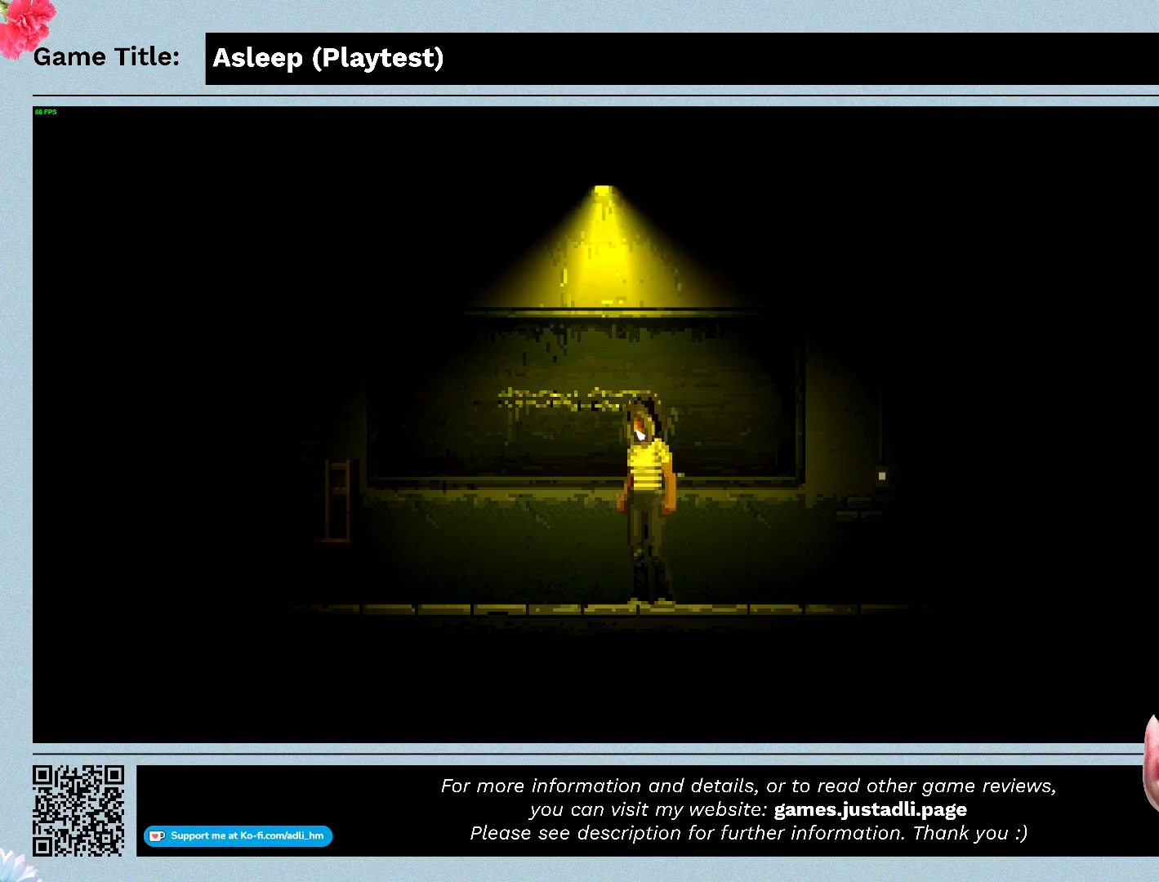
{"keys": [], "mouse": [], "events": []}
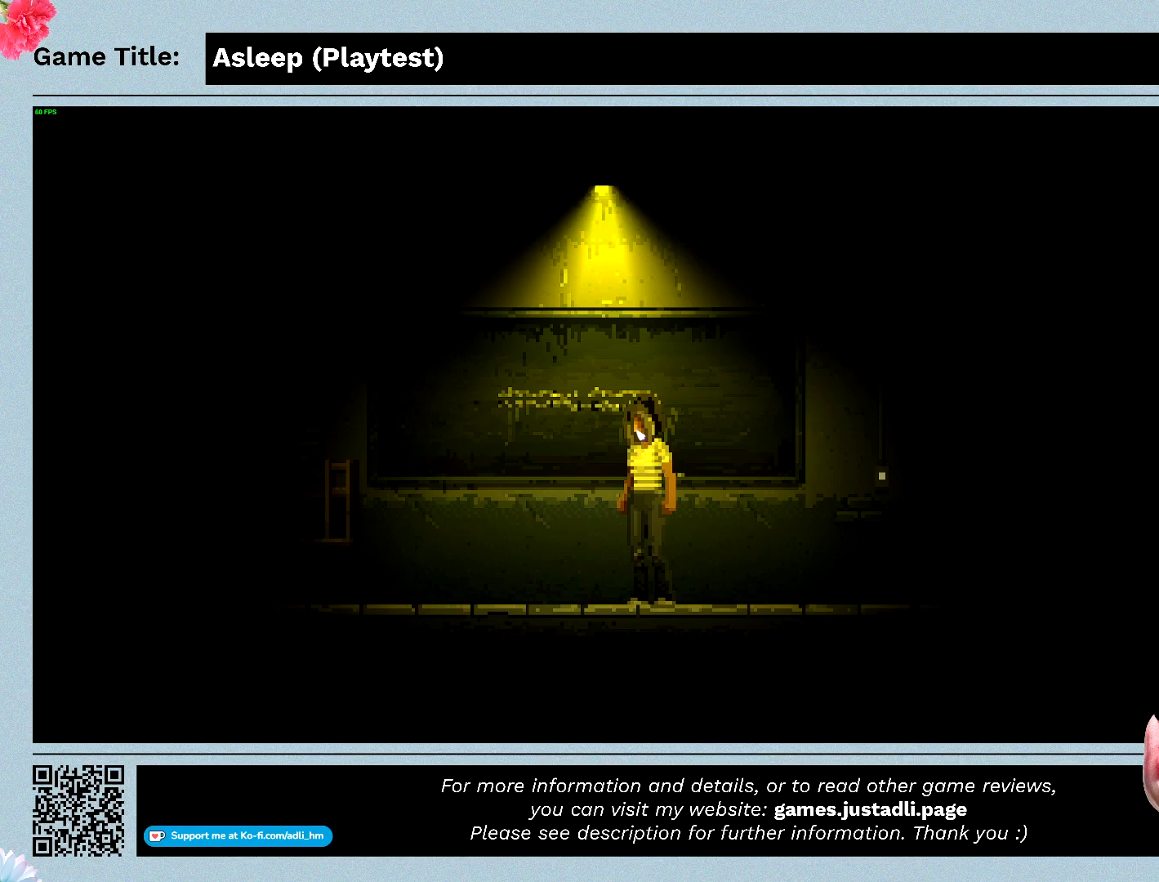
{"keys": [], "mouse": [], "events": []}
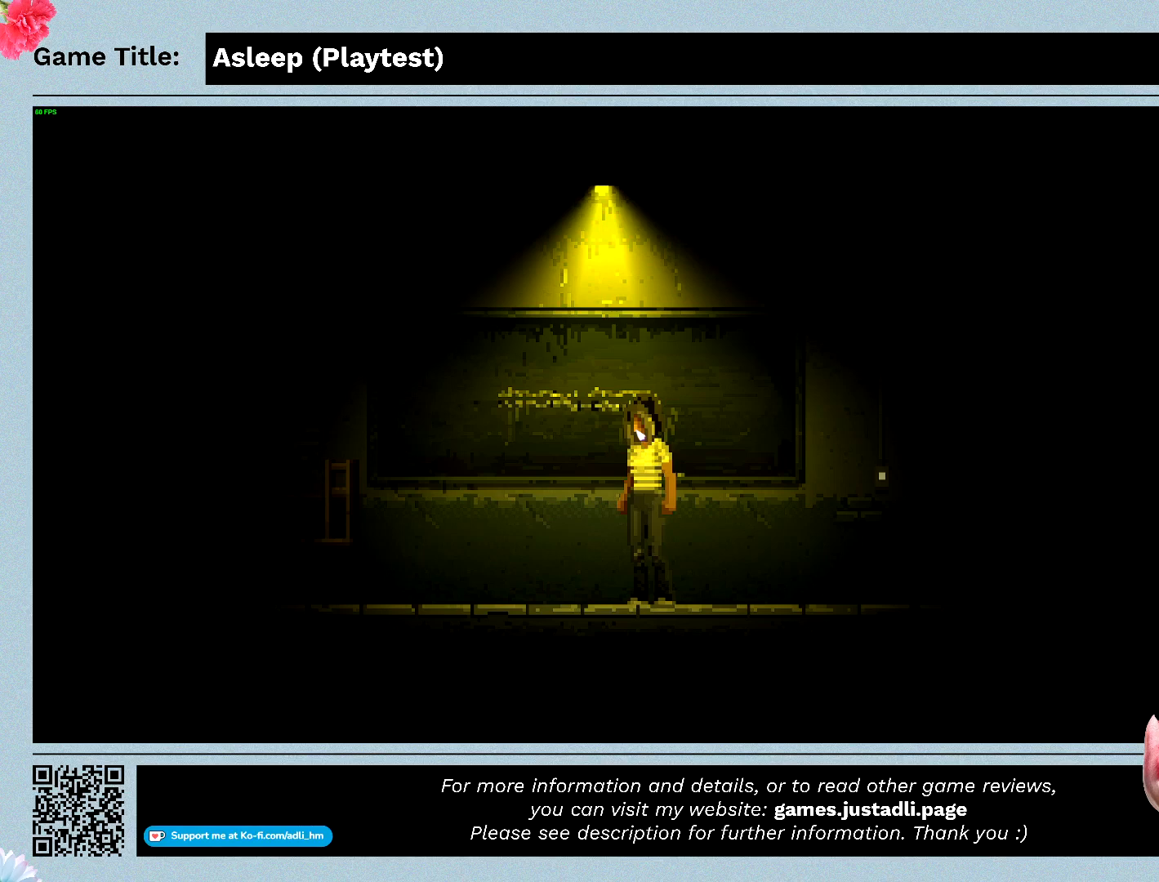
{"keys": [], "mouse": [], "events": []}
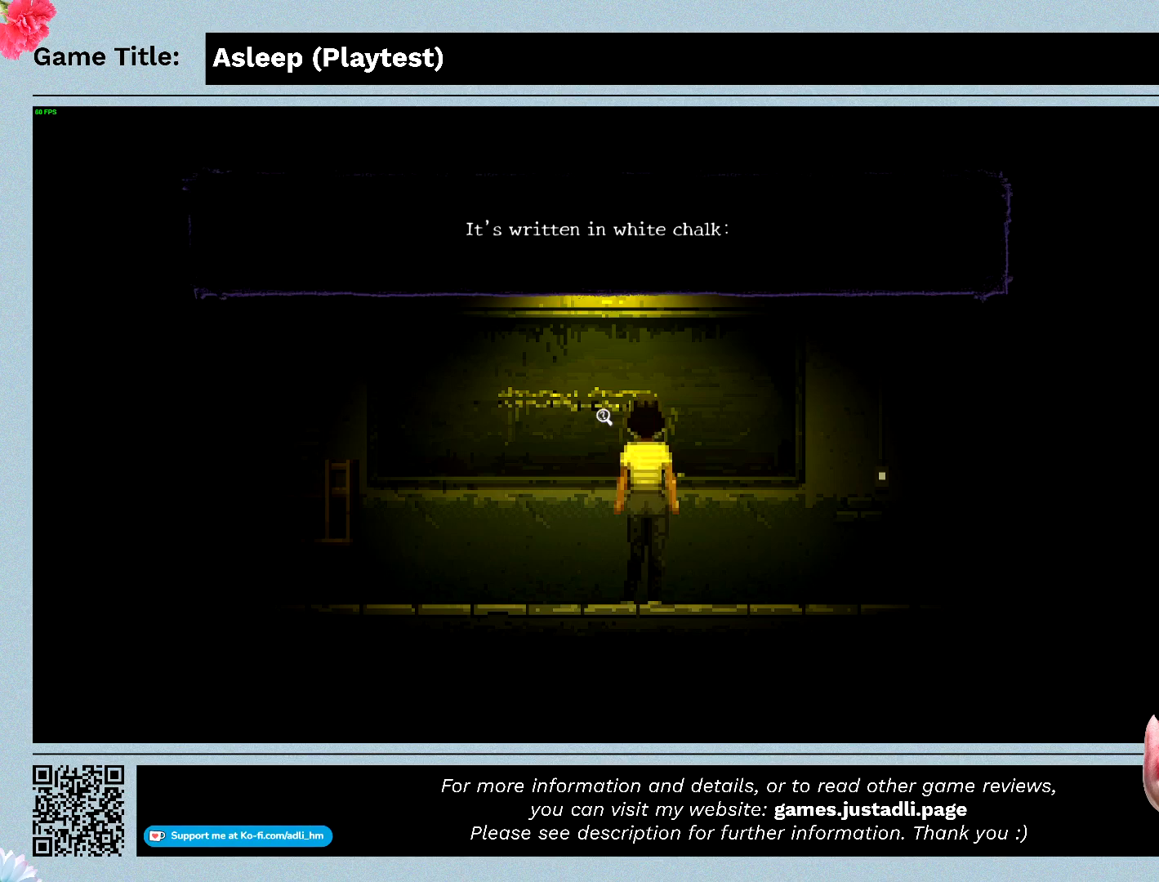
{"keys": [], "mouse": [], "events": []}
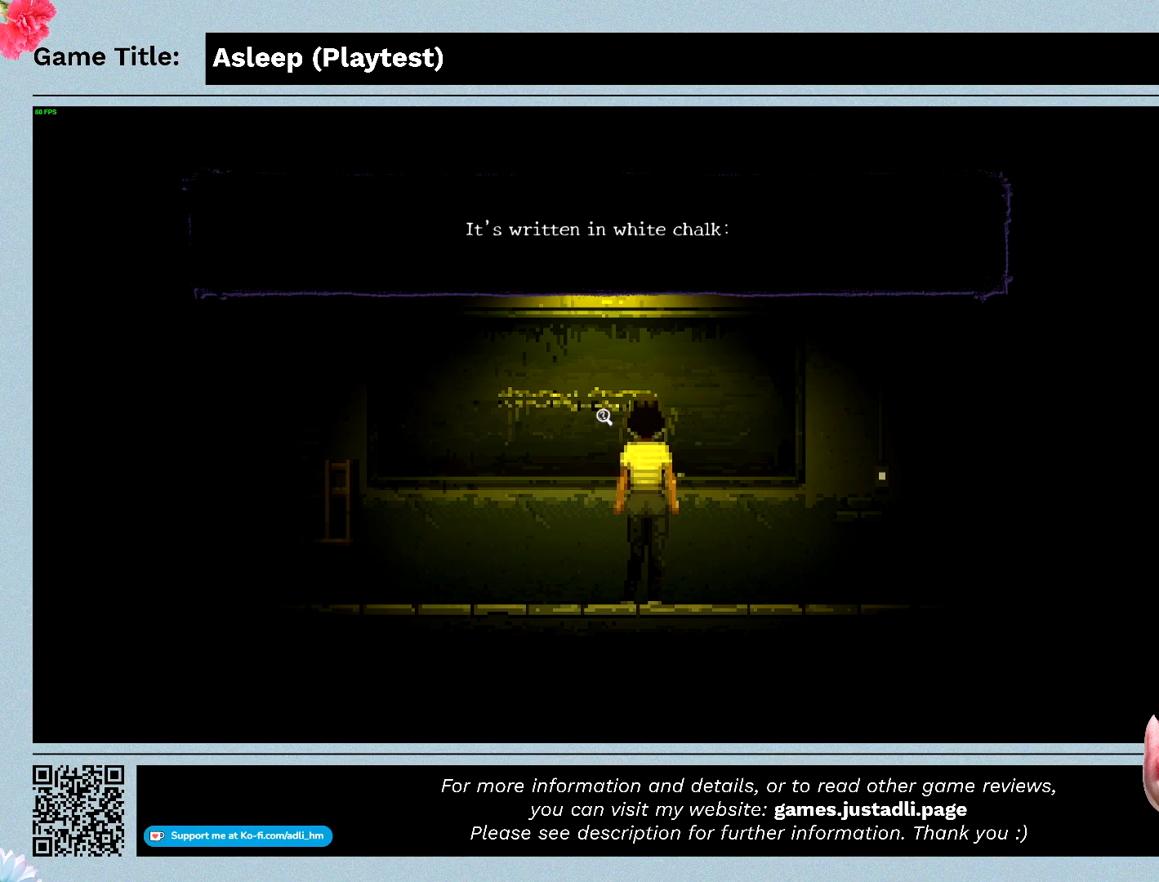
{"keys": [], "mouse": ["left"], "events": [[267, "mouse_left", "down"]]}
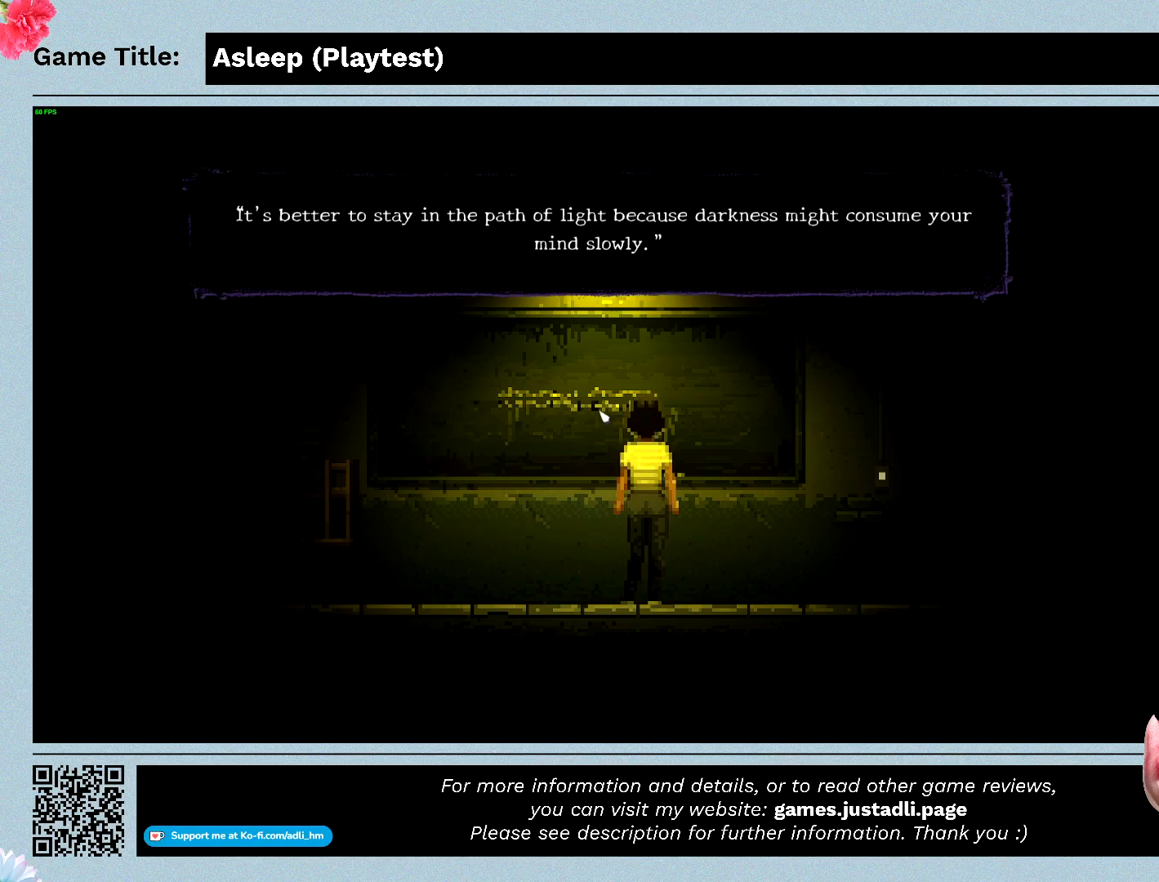
{"keys": [], "mouse": [], "events": [[33, "mouse_left", "up"]]}
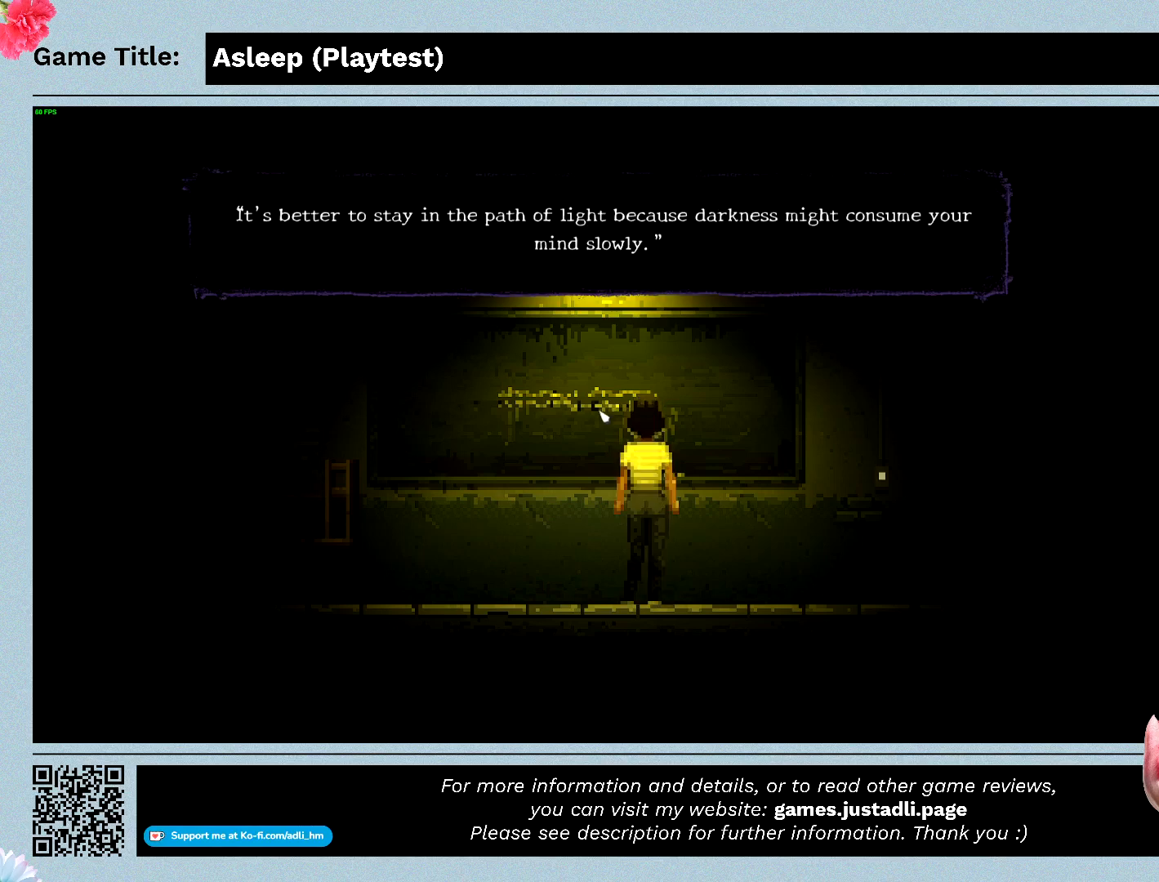
{"keys": [], "mouse": [], "events": []}
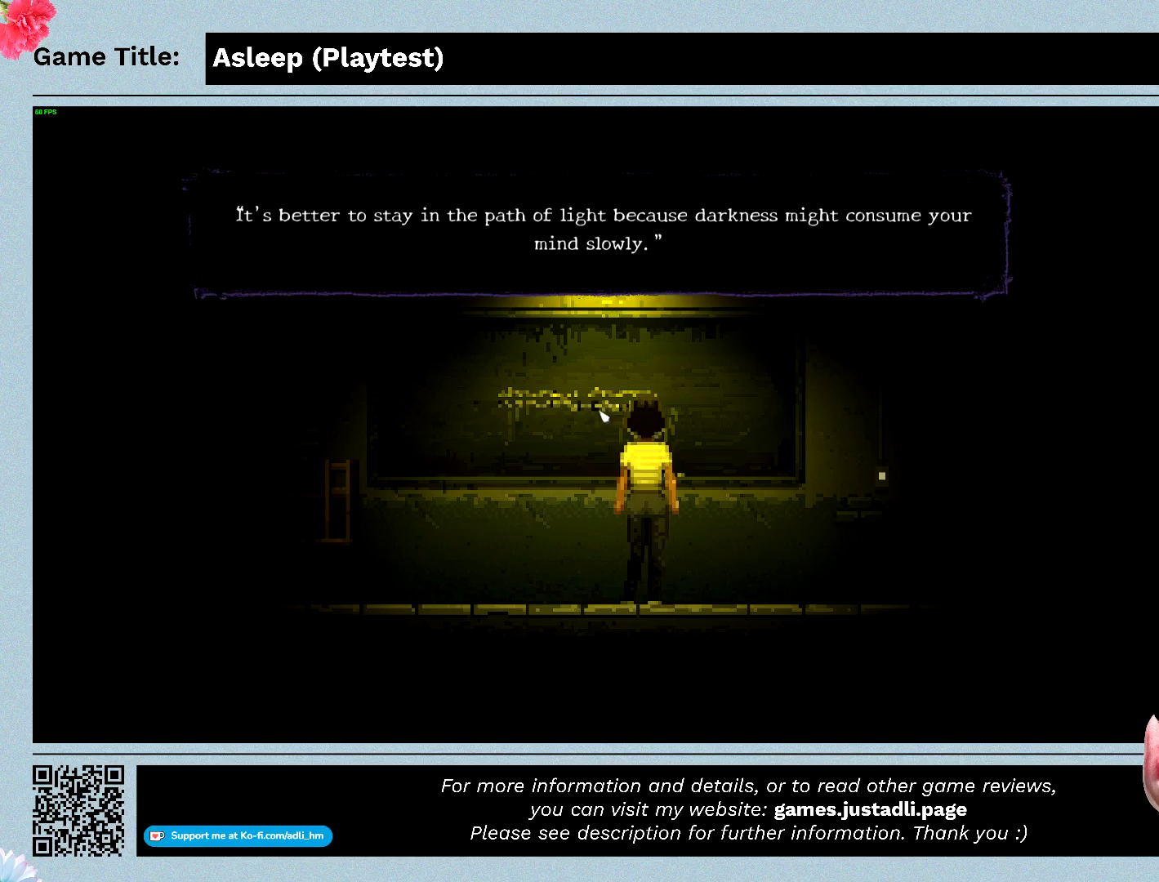
{"keys": [], "mouse": [], "events": []}
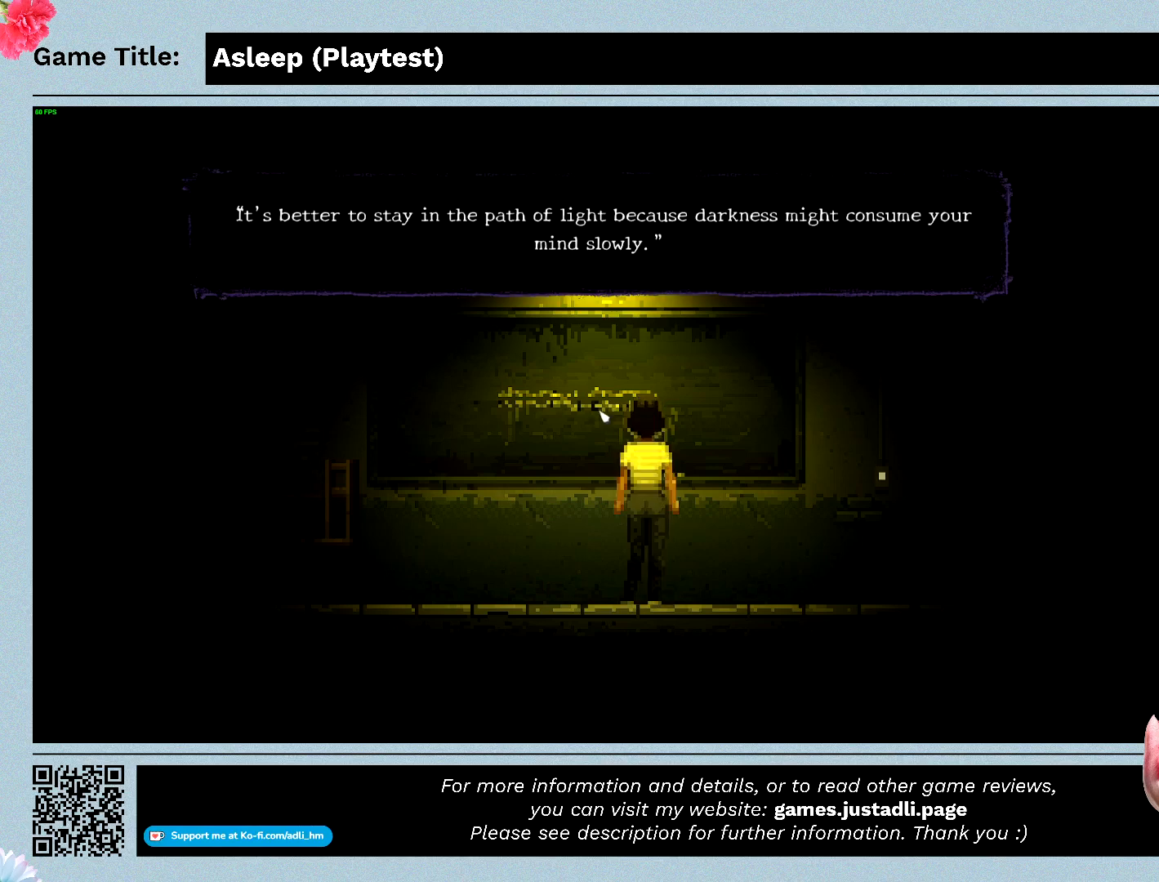
{"keys": [], "mouse": [], "events": []}
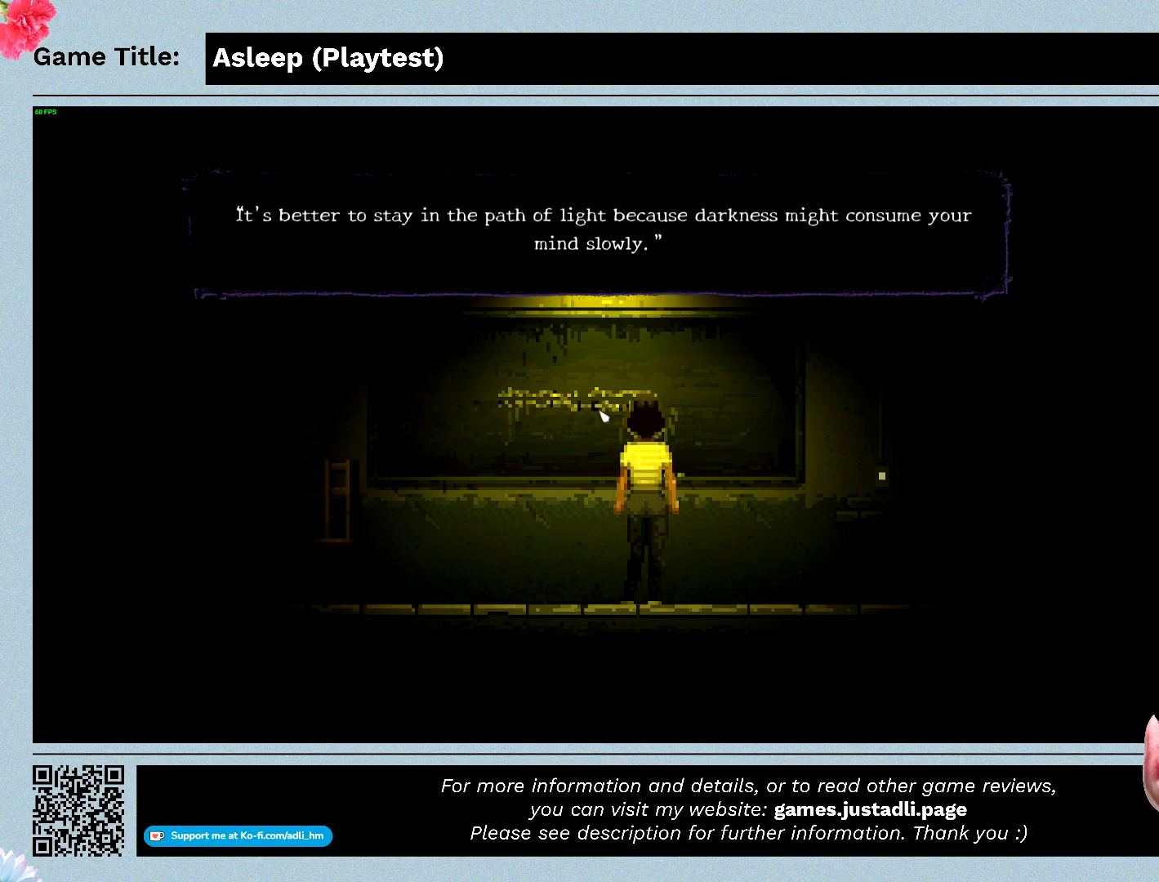
{"keys": [], "mouse": [], "events": []}
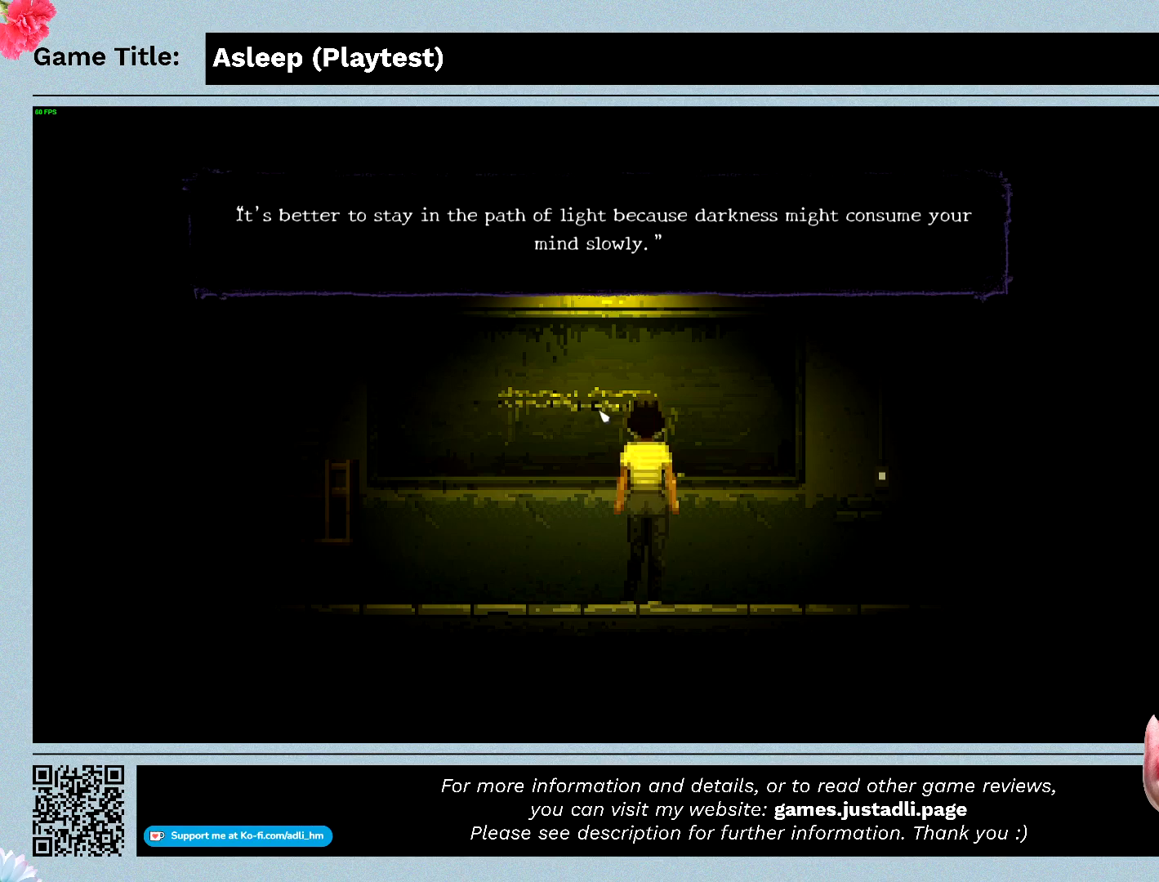
{"keys": ["a"], "mouse": [], "events": [[500, "a", "down"]]}
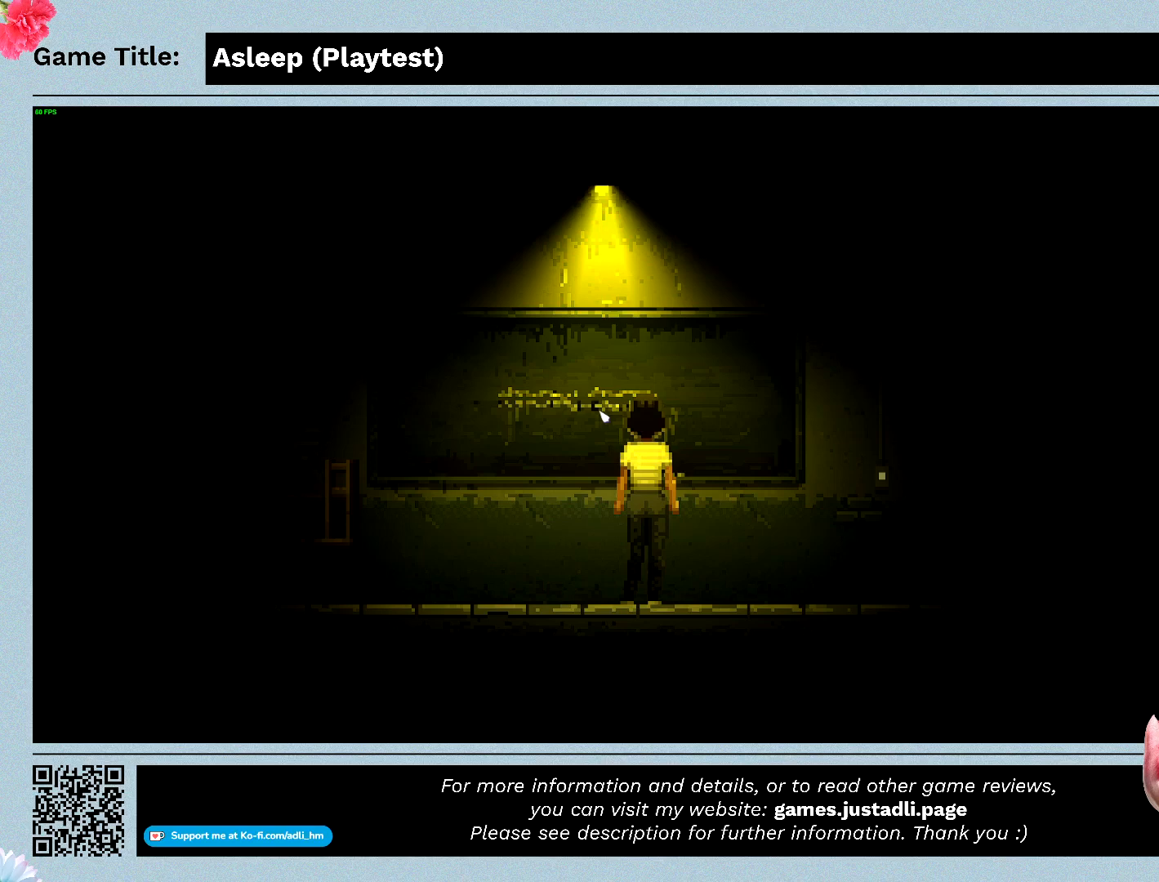
{"keys": ["a"], "mouse": [], "events": []}
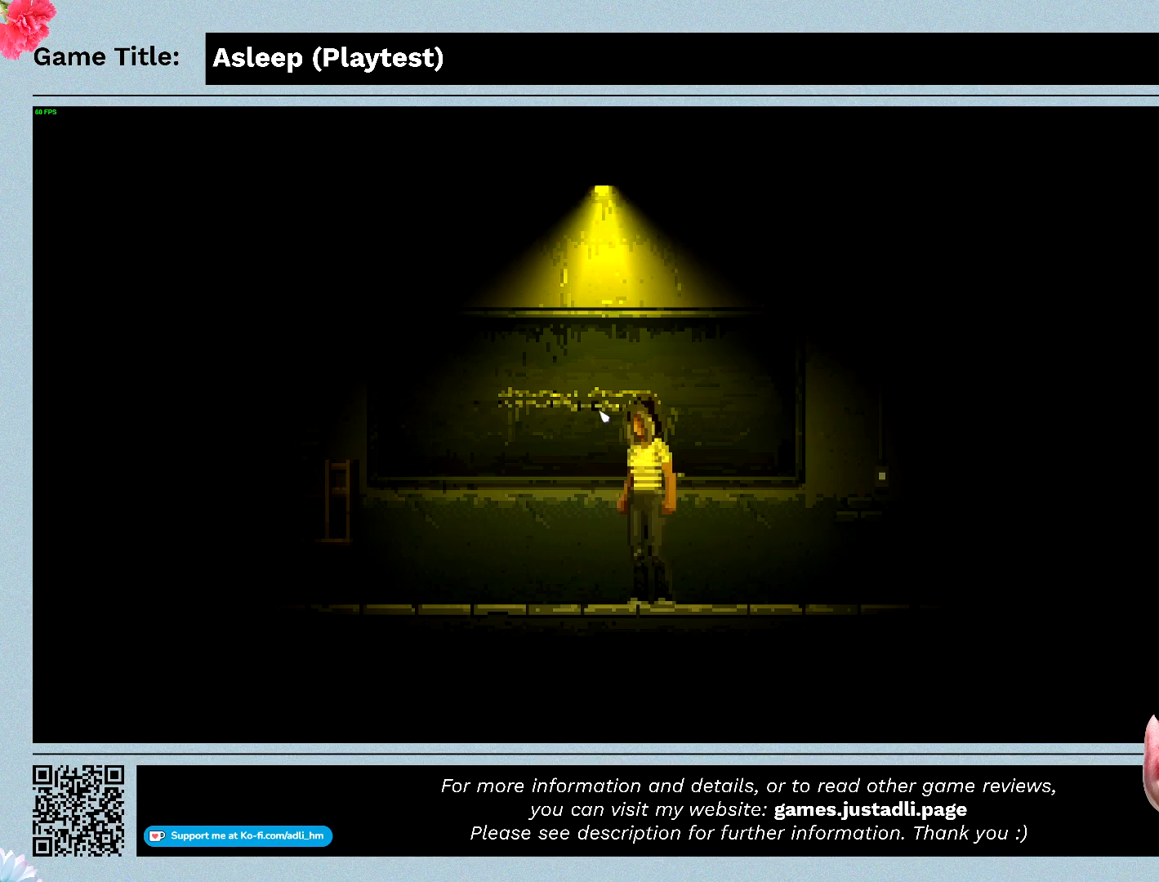
{"keys": ["a"], "mouse": [], "events": []}
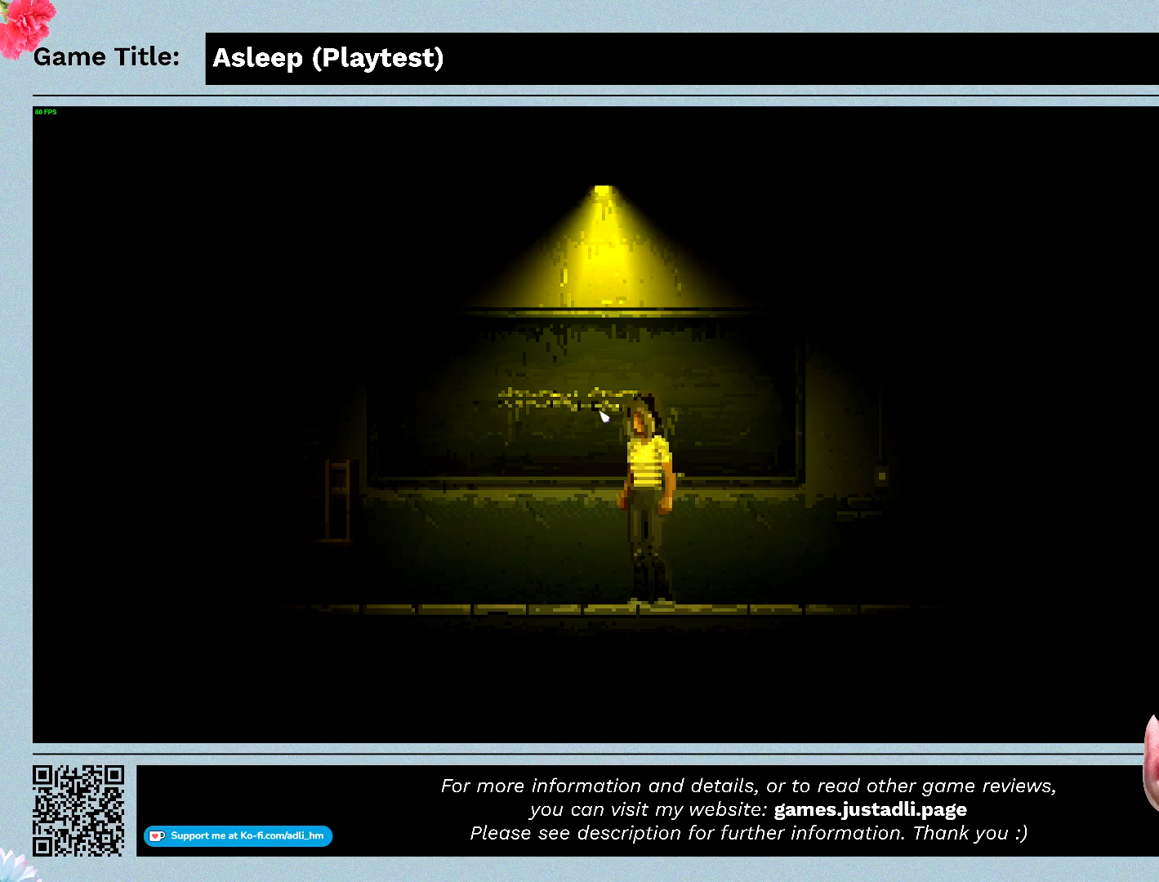
{"keys": ["a"], "mouse": [], "events": []}
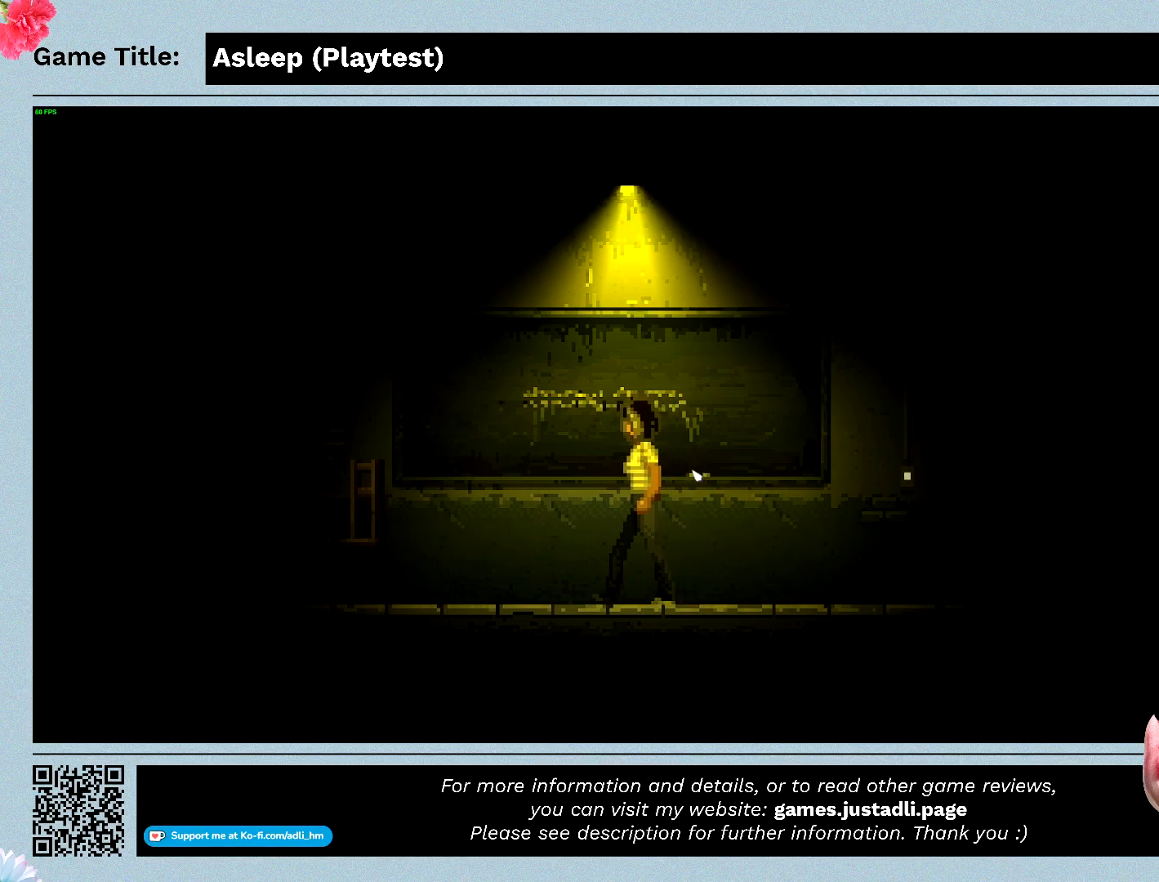
{"keys": ["a"], "mouse": [], "events": []}
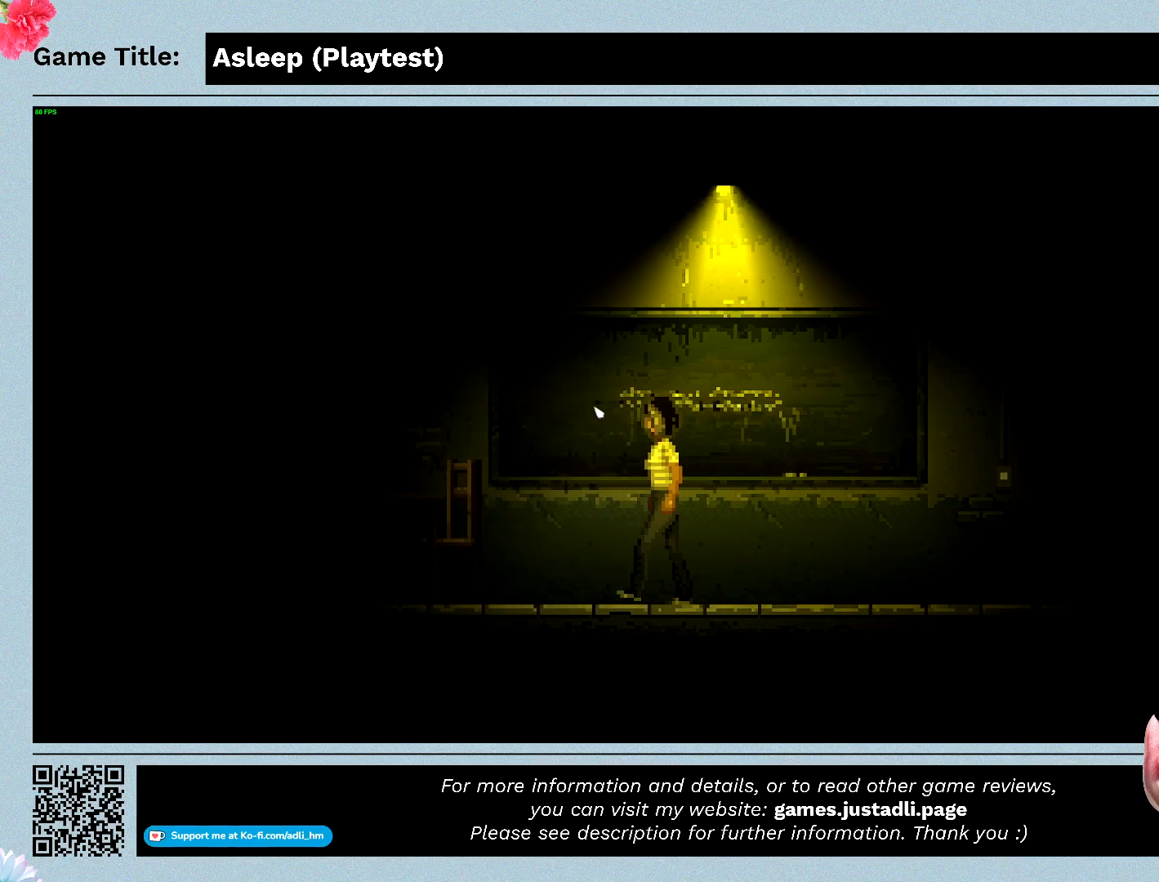
{"keys": ["a"], "mouse": [], "events": []}